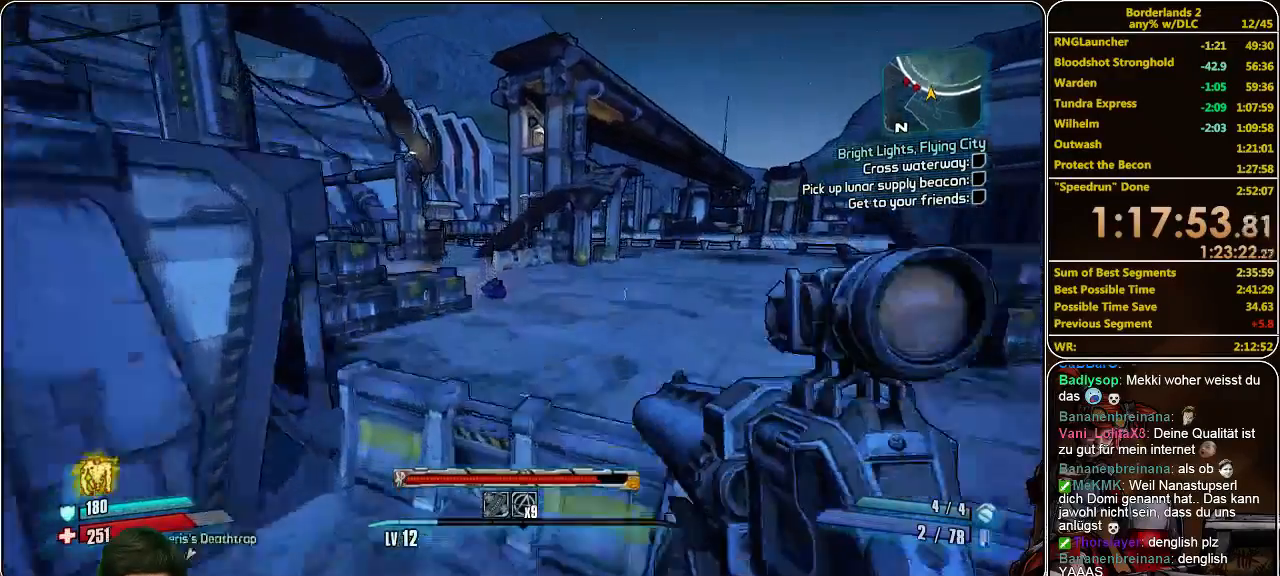
Gameplay with keyboard and mouse; each line is a JSON object with the keys and mouse buttons held at the frame after it. "events" lists presses ("down") and releases ("up") of "a", "alt", "c", "ctrl", "d", "e", "f", "q", "r", "s", "shift", "space", "tab", "v", "w", "x", "z", "mouse_left", "mouse_middle", "mouse_right", "mouse_wheel_up" and "mouse_wheel_down" between this image and that frame as [ms after this image, input, new state], when the widget could be followed in between. "mouse_left", "mouse_middle", "mouse_right", "mouse_wheel_up", "mouse_wheel_down" = the "left", "middle", "right", "wheel_up", "wheel_down" buttons of the "mouse" list. No other keys are recorded. Mouse movement is not recorded.
{"keys": ["w"], "mouse": [], "events": []}
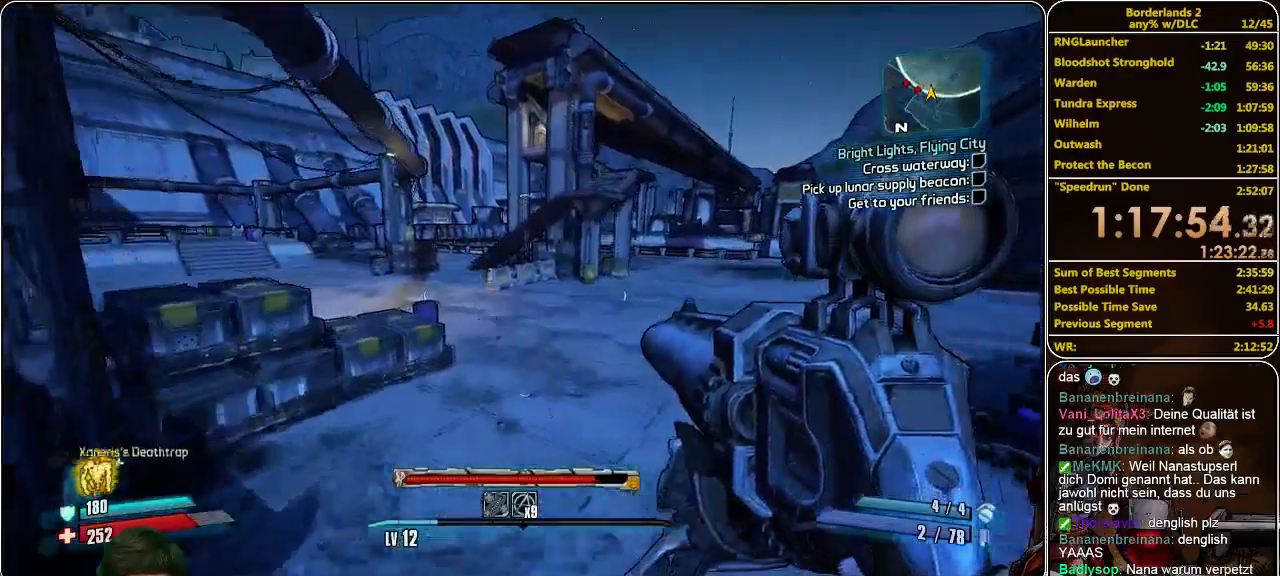
{"keys": ["w"], "mouse": [], "events": []}
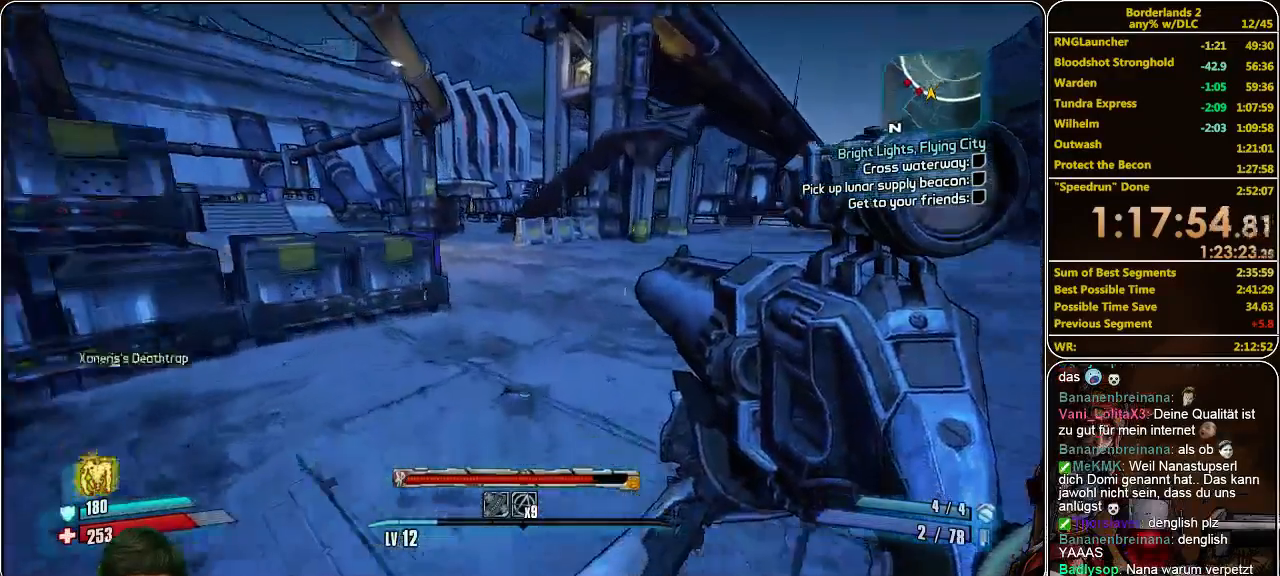
{"keys": ["w"], "mouse": [], "events": [[367, "space", "down"], [467, "space", "up"]]}
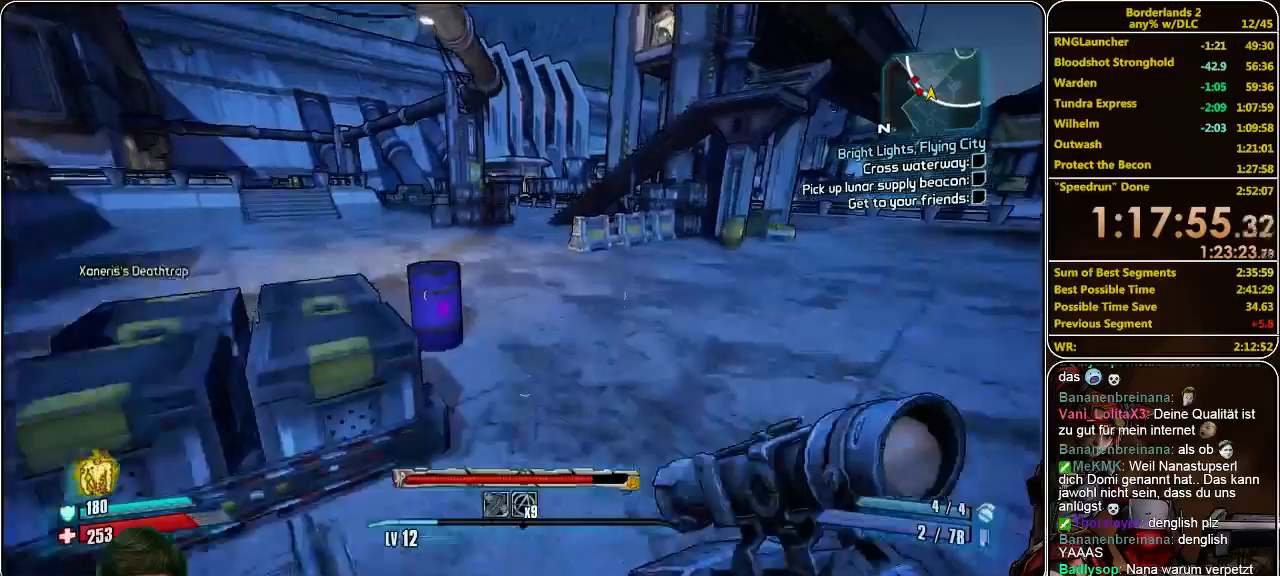
{"keys": ["w"], "mouse": [], "events": []}
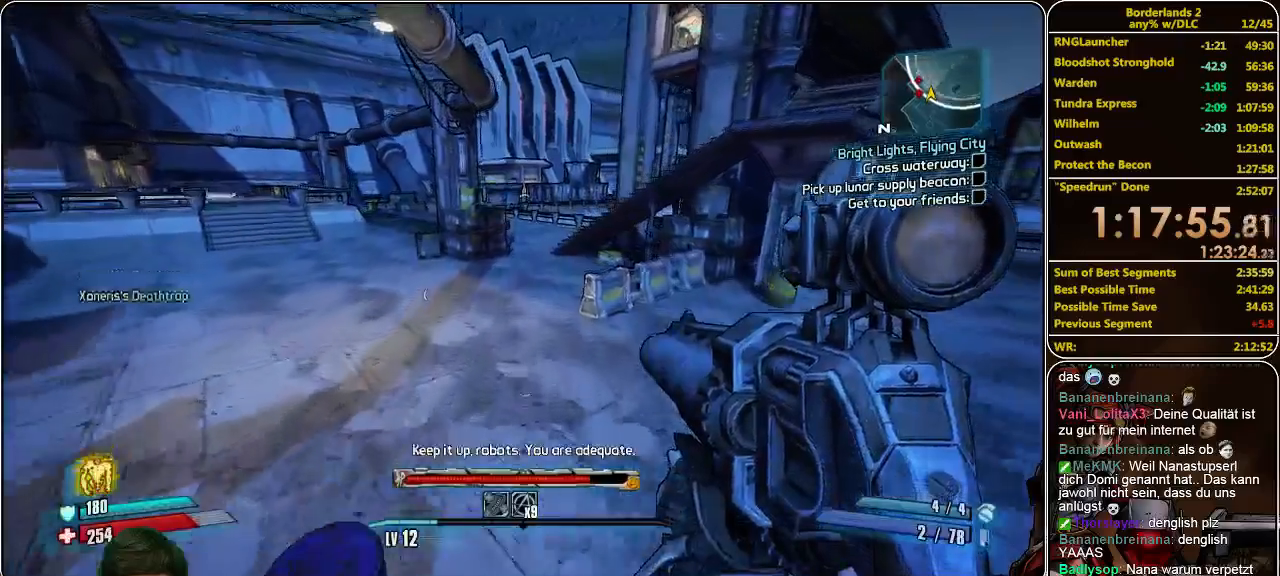
{"keys": ["w"], "mouse": ["left"], "events": [[367, "mouse_left", "down"], [433, "mouse_left", "up"], [500, "mouse_left", "down"]]}
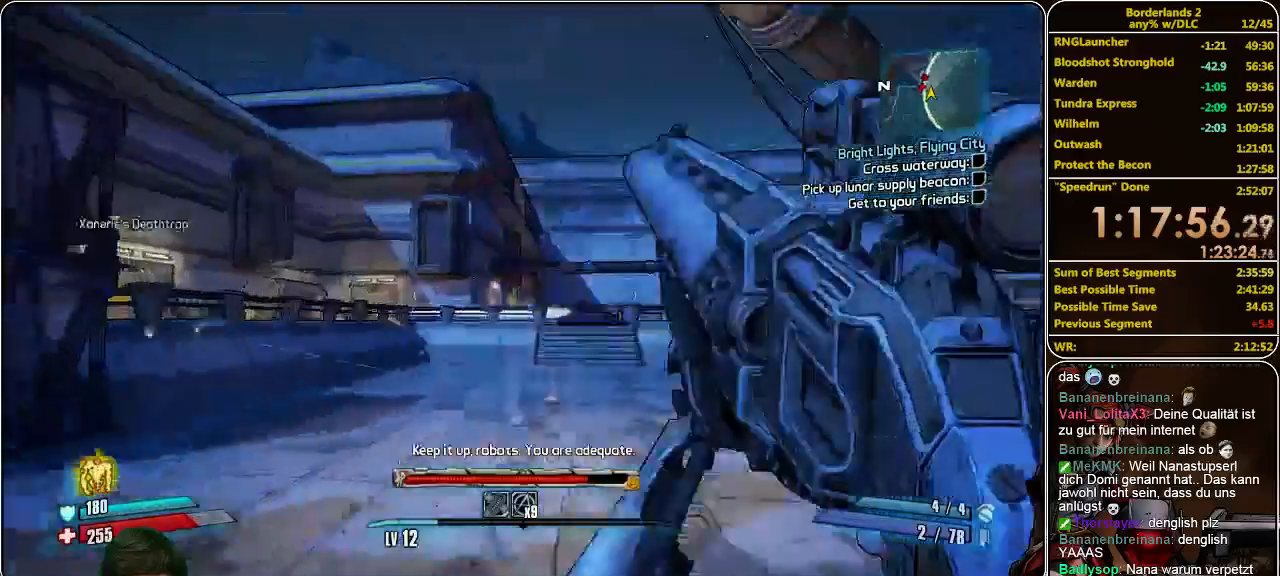
{"keys": ["w"], "mouse": [], "events": [[67, "mouse_left", "up"], [133, "mouse_left", "down"], [267, "mouse_left", "up"], [300, "mouse_left", "down"], [367, "mouse_left", "up"], [433, "mouse_left", "down"], [500, "mouse_left", "up"]]}
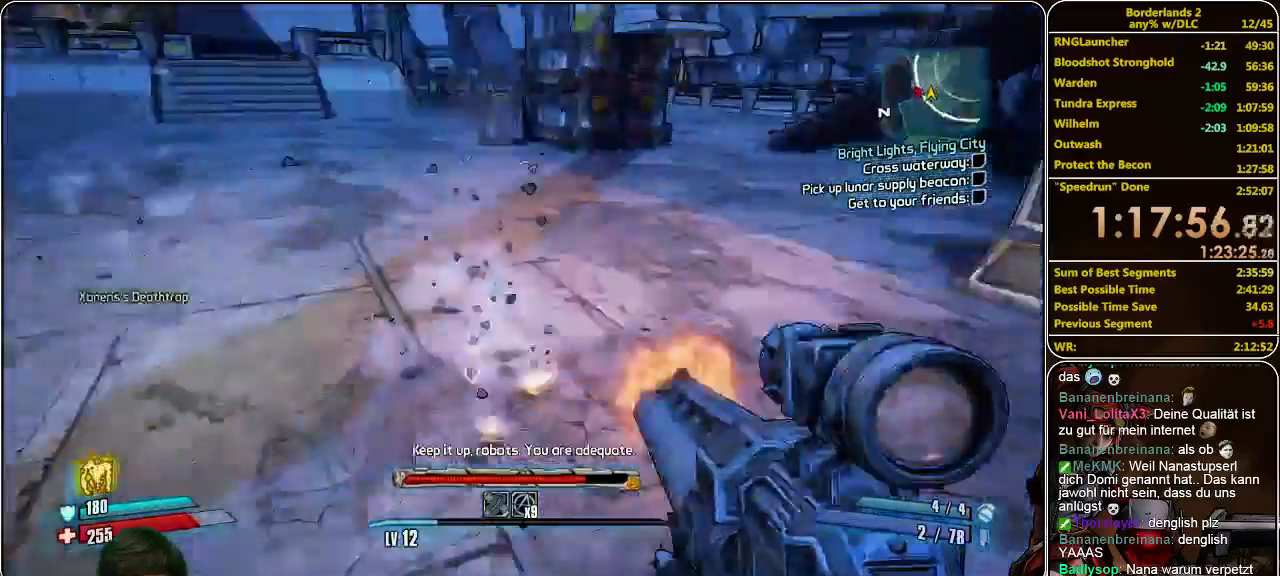
{"keys": ["shift", "w"], "mouse": [], "events": [[67, "shift", "down"]]}
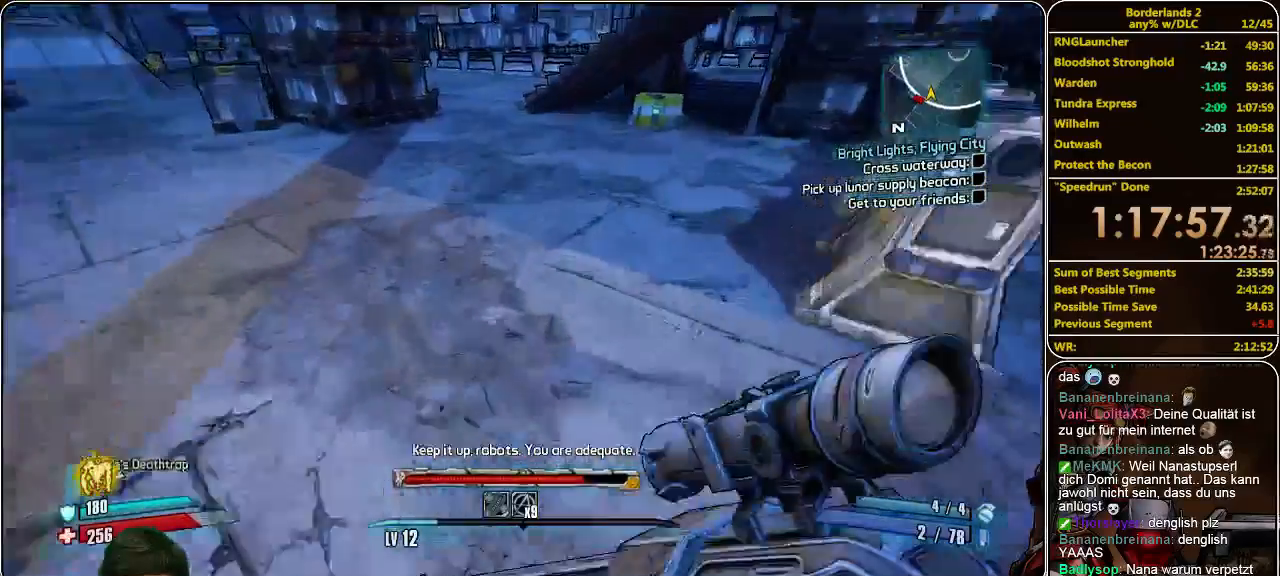
{"keys": ["shift", "w"], "mouse": [], "events": []}
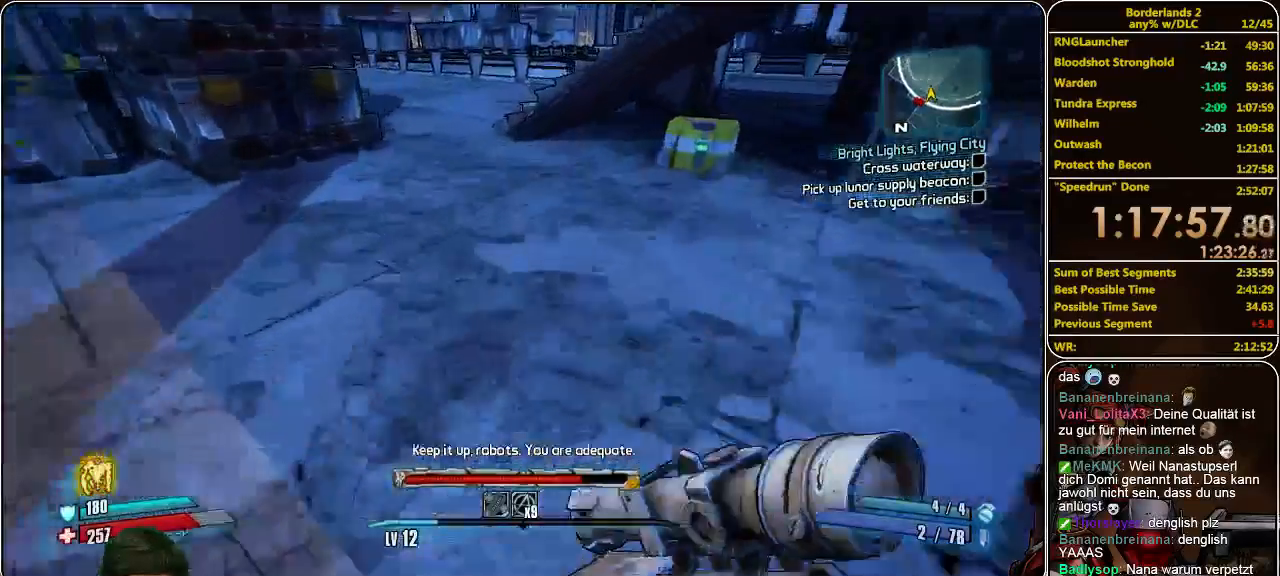
{"keys": ["a", "w"], "mouse": [], "events": [[300, "space", "down"], [400, "a", "down"], [400, "shift", "up"], [400, "space", "up"]]}
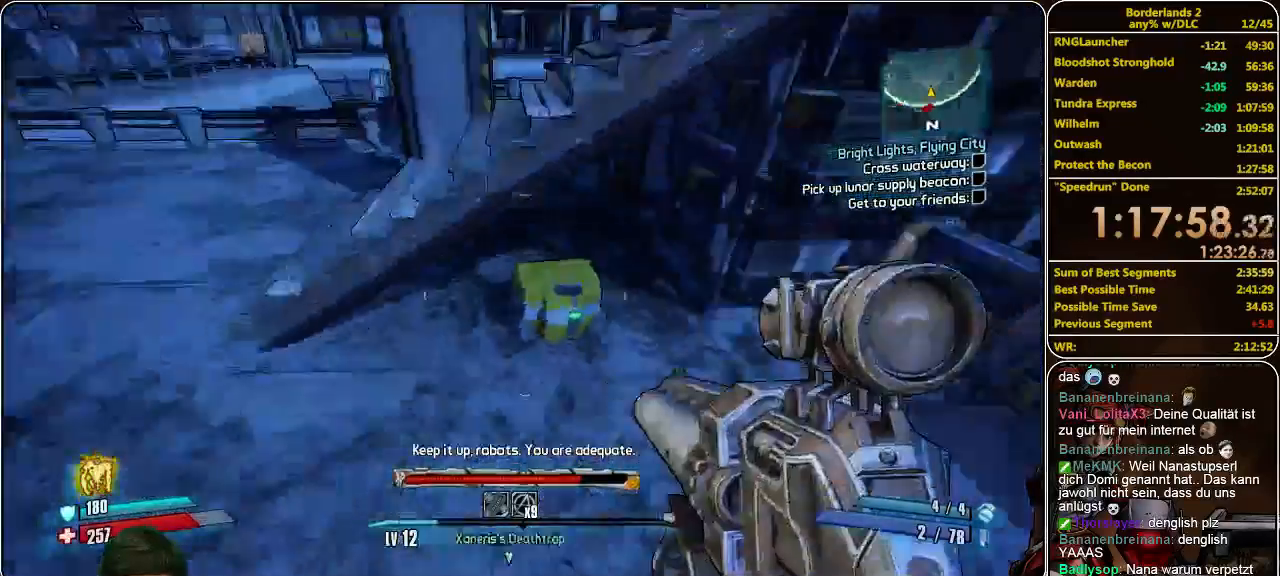
{"keys": ["w"], "mouse": [], "events": [[467, "a", "up"]]}
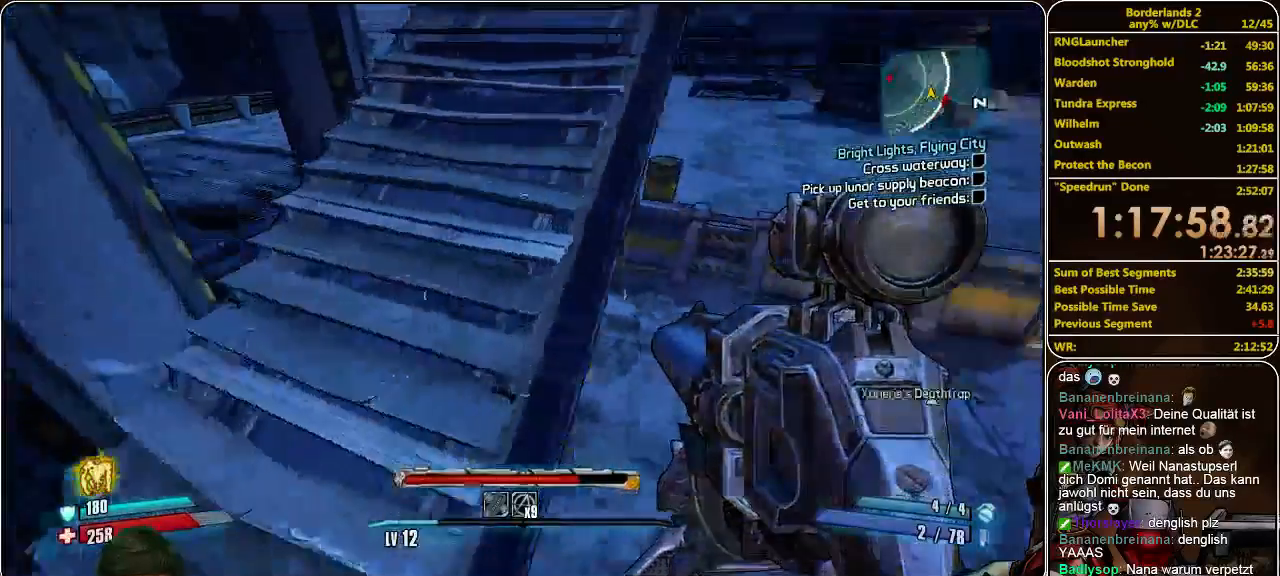
{"keys": ["shift", "w"], "mouse": [], "events": [[167, "shift", "down"]]}
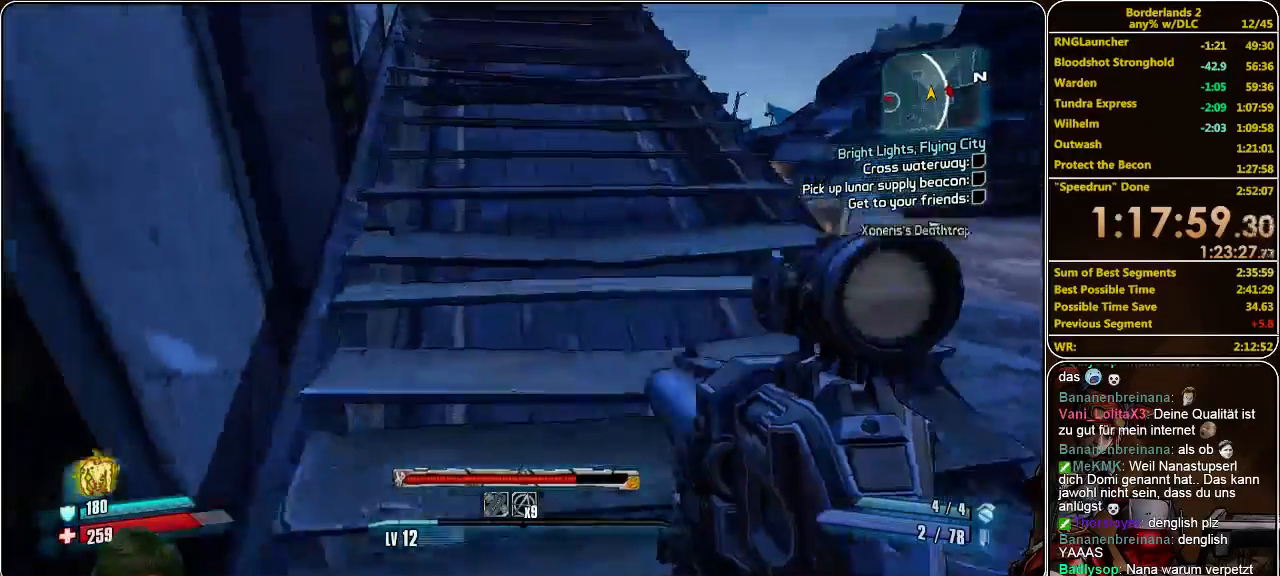
{"keys": ["shift", "w"], "mouse": [], "events": []}
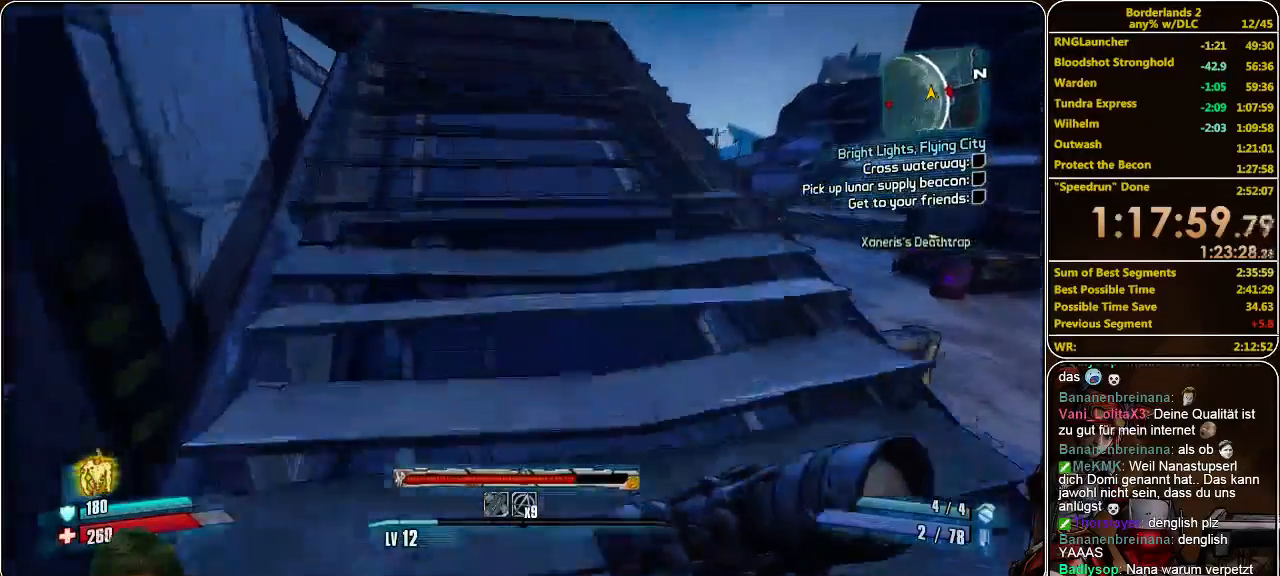
{"keys": ["shift", "w"], "mouse": [], "events": []}
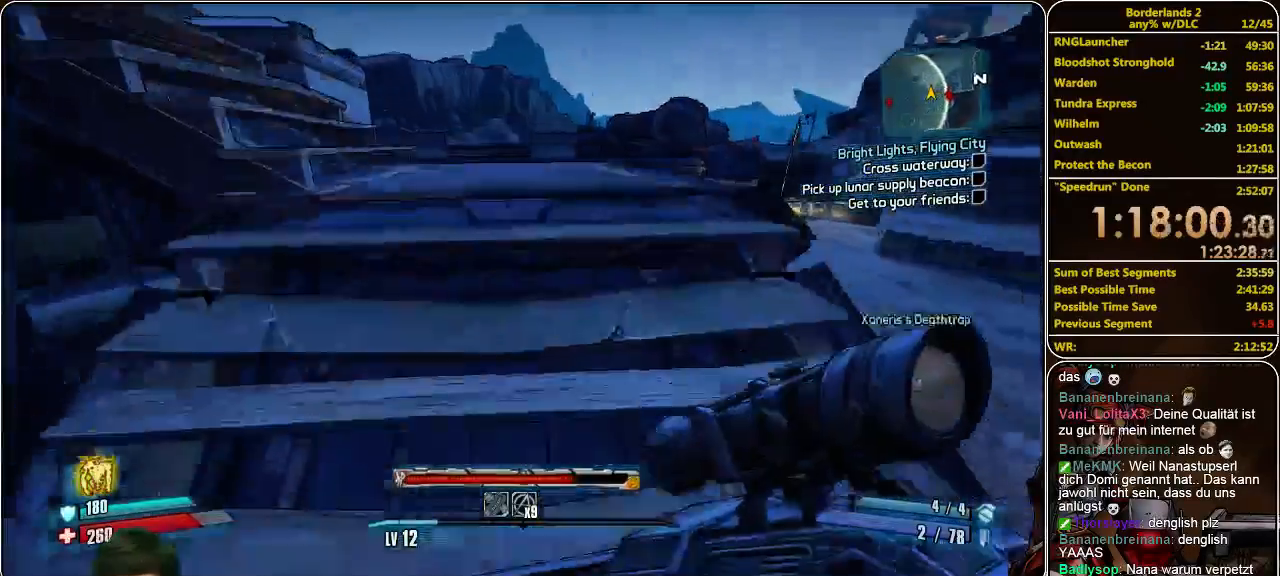
{"keys": ["shift", "w"], "mouse": [], "events": [[200, "d", "down"], [500, "d", "up"]]}
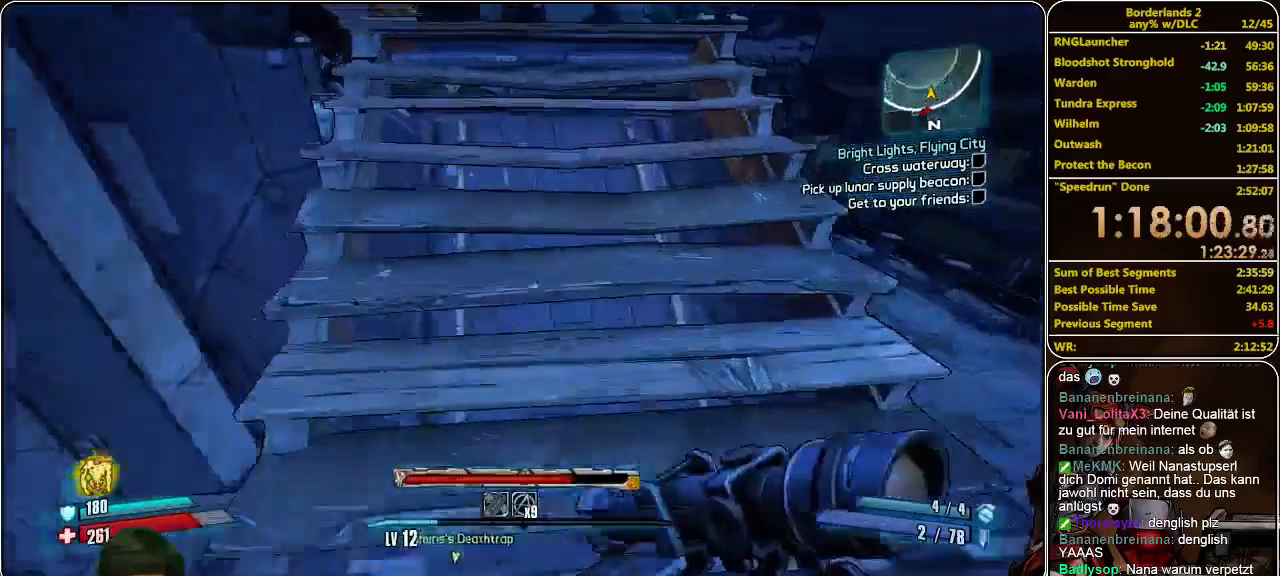
{"keys": ["shift", "w"], "mouse": [], "events": [[333, "a", "down"], [367, "a", "up"]]}
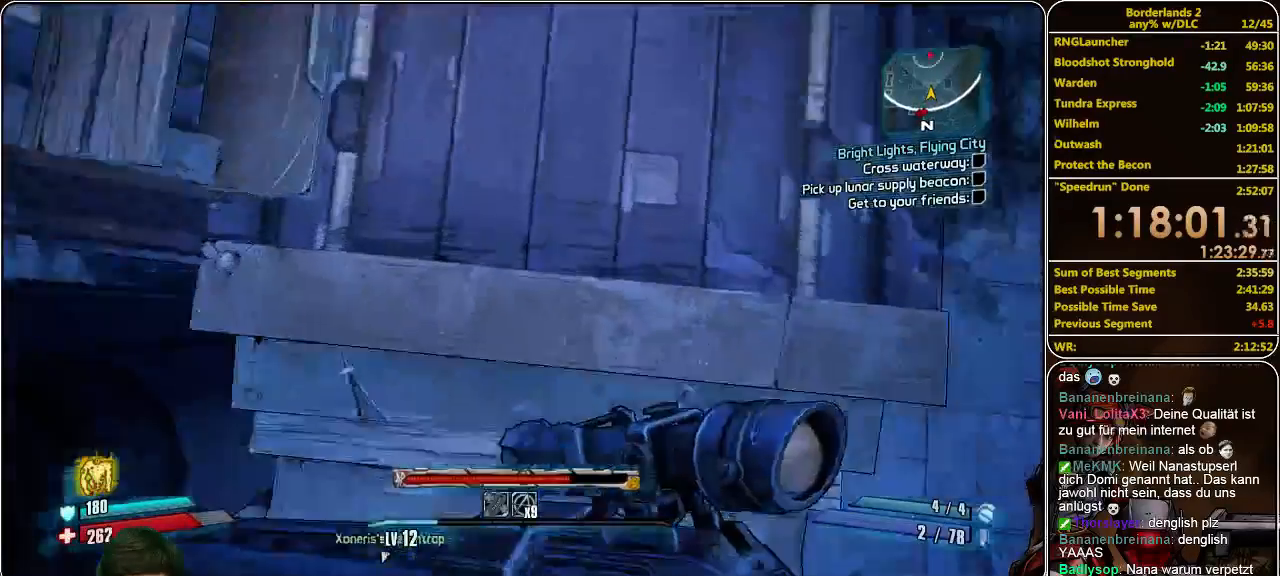
{"keys": [], "mouse": [], "events": [[67, "w", "up"], [100, "shift", "up"], [367, "a", "down"], [467, "a", "up"]]}
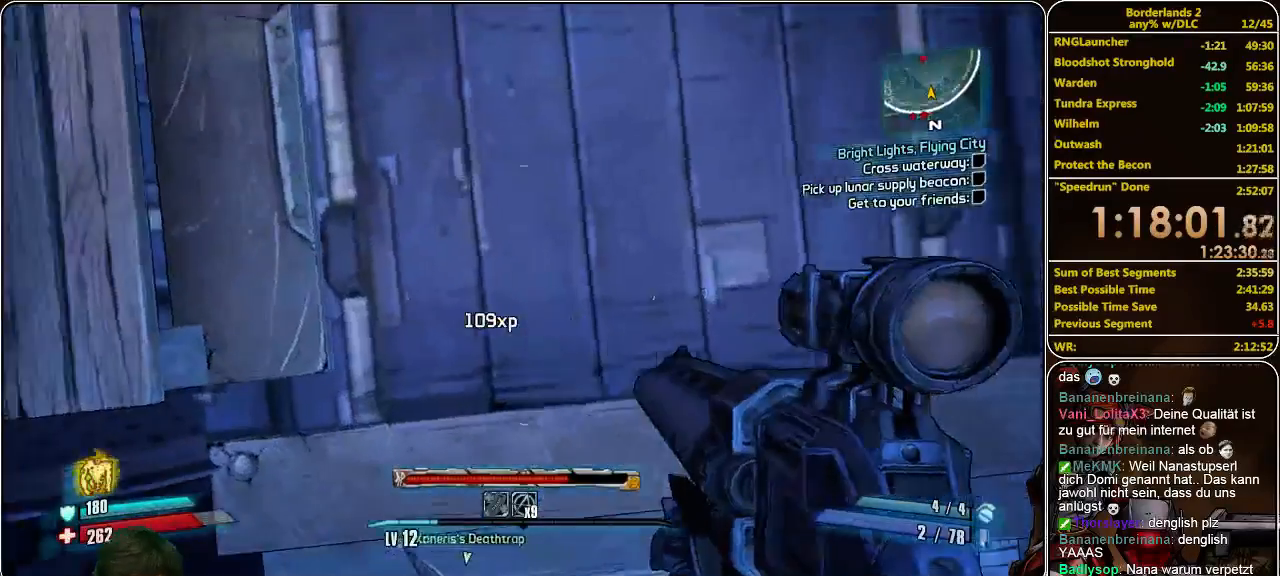
{"keys": [], "mouse": [], "events": []}
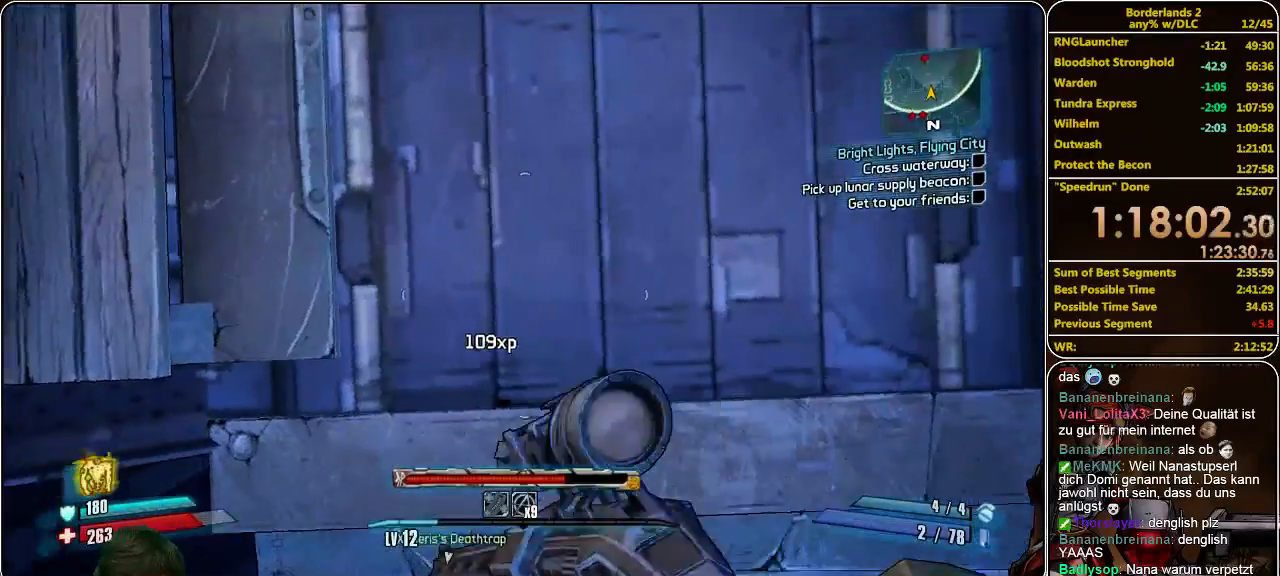
{"keys": [], "mouse": [], "events": []}
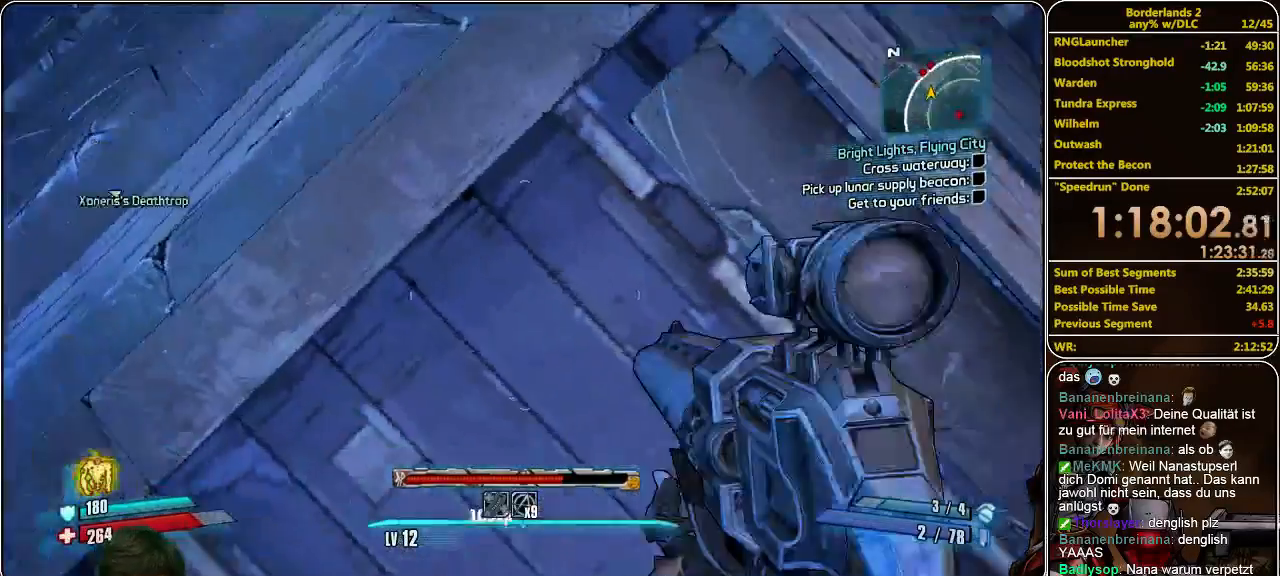
{"keys": [], "mouse": [], "events": []}
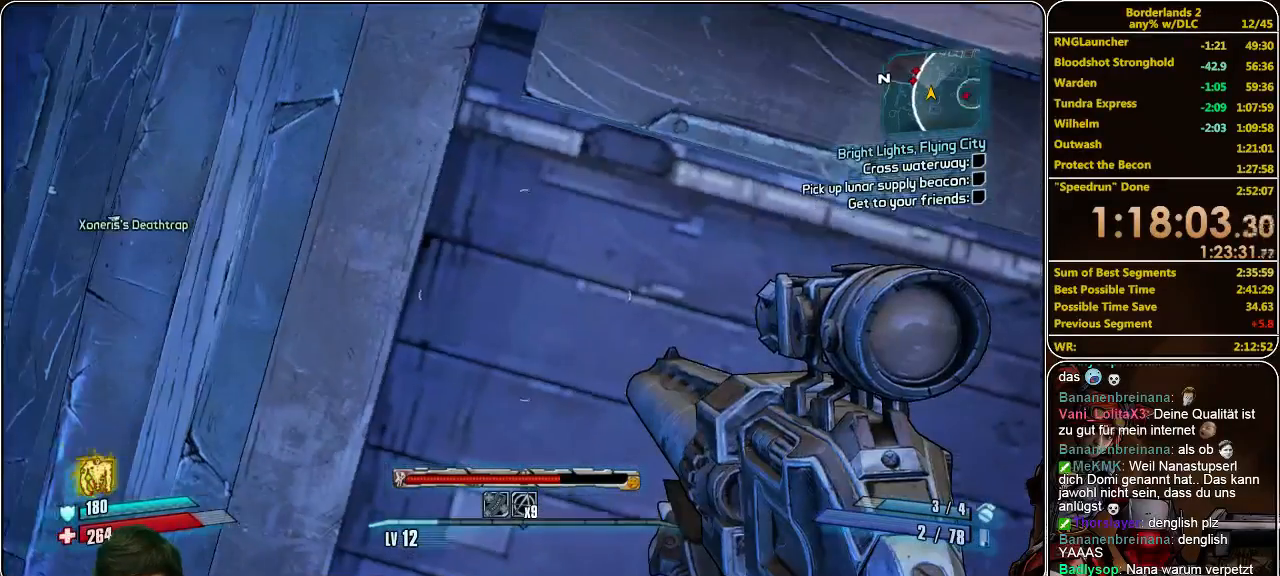
{"keys": [], "mouse": [], "events": []}
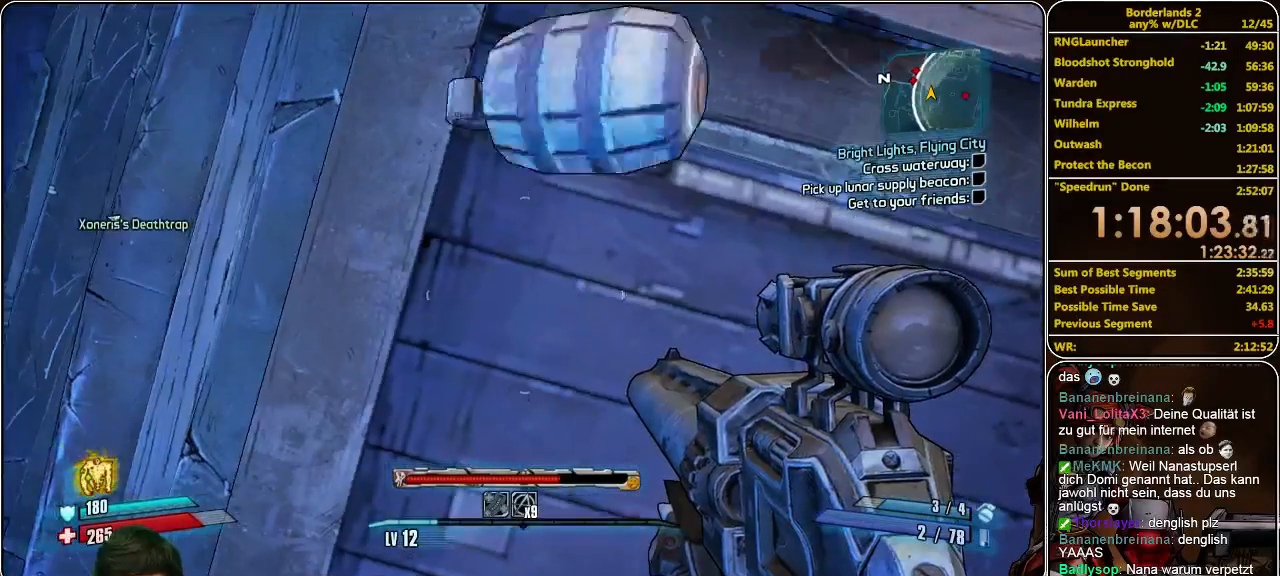
{"keys": ["space", "w"], "mouse": [], "events": [[100, "space", "down"], [233, "w", "down"]]}
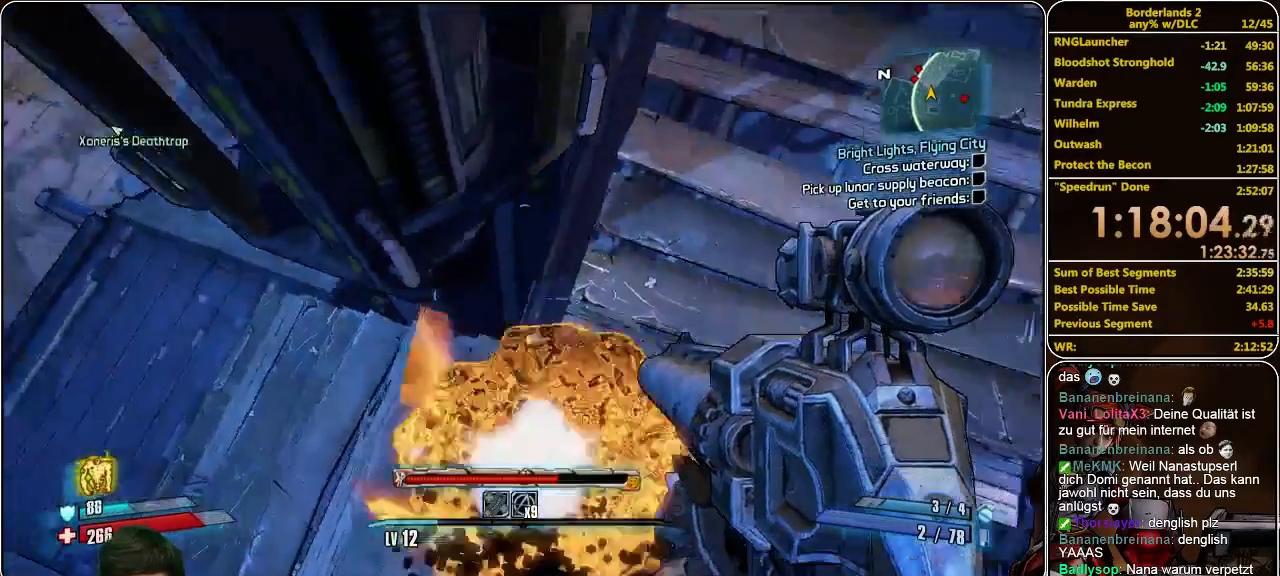
{"keys": ["d", "w"], "mouse": [], "events": [[167, "a", "down"], [400, "a", "up"], [500, "d", "down"], [500, "space", "up"]]}
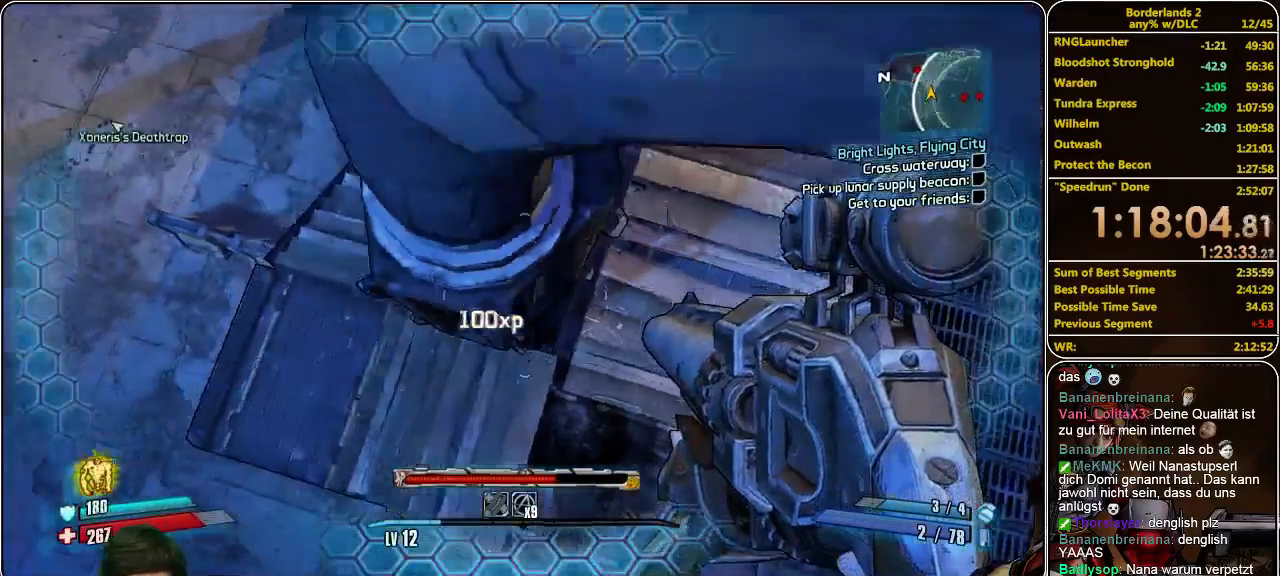
{"keys": ["w"], "mouse": [], "events": [[133, "d", "up"], [333, "d", "down"], [367, "d", "up"]]}
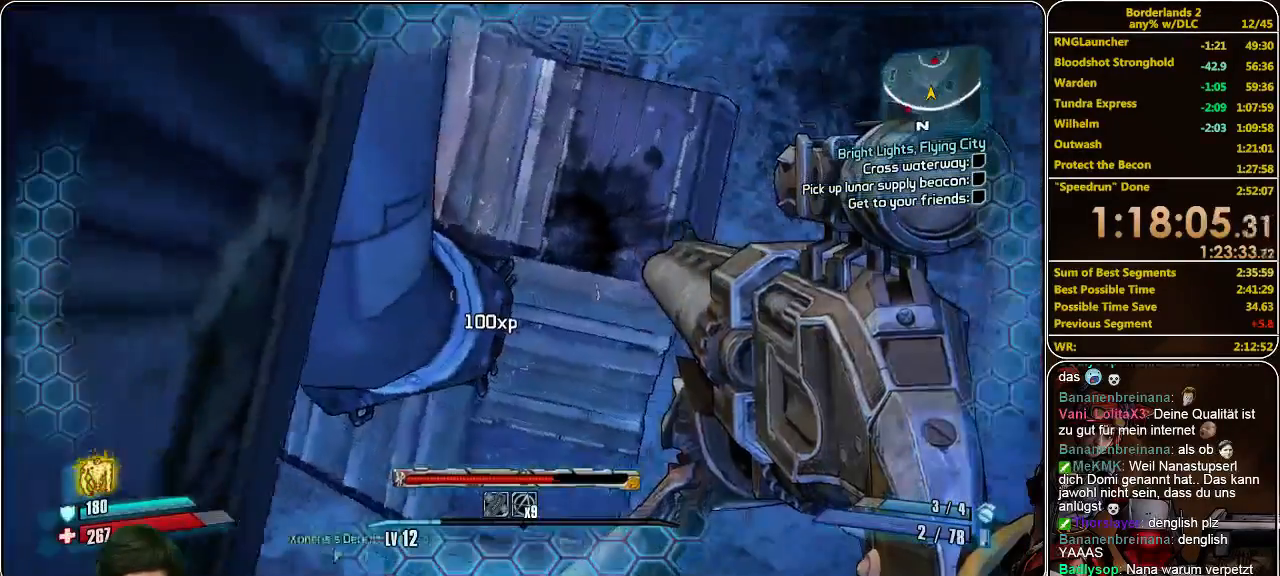
{"keys": [], "mouse": [], "events": [[133, "a", "down"], [333, "a", "up"], [333, "w", "up"]]}
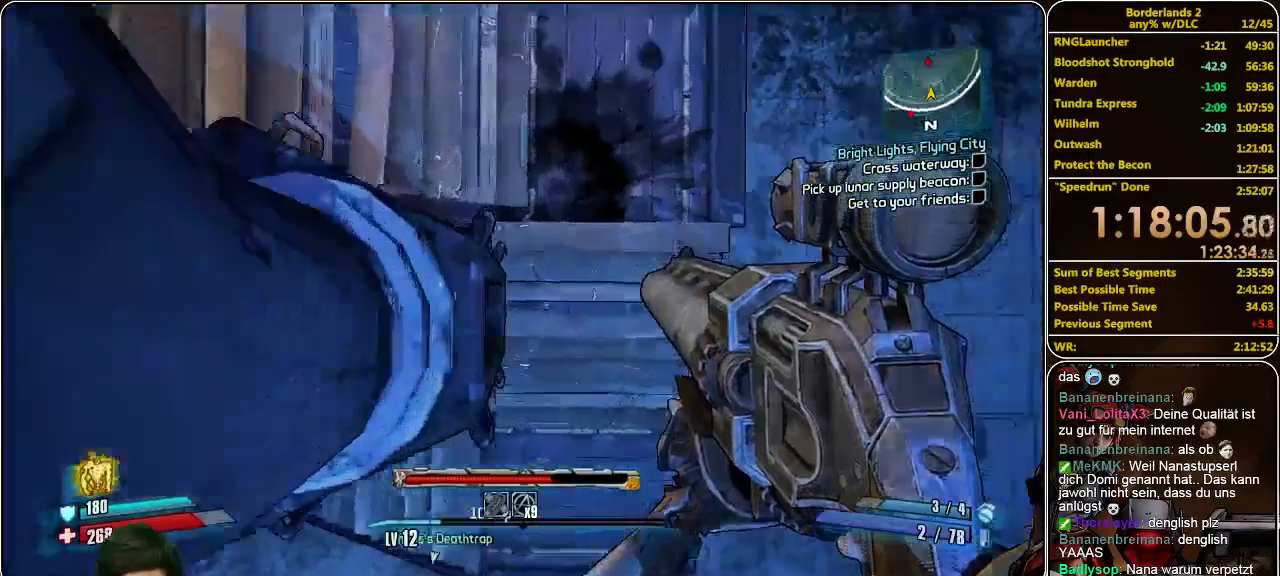
{"keys": [], "mouse": [], "events": []}
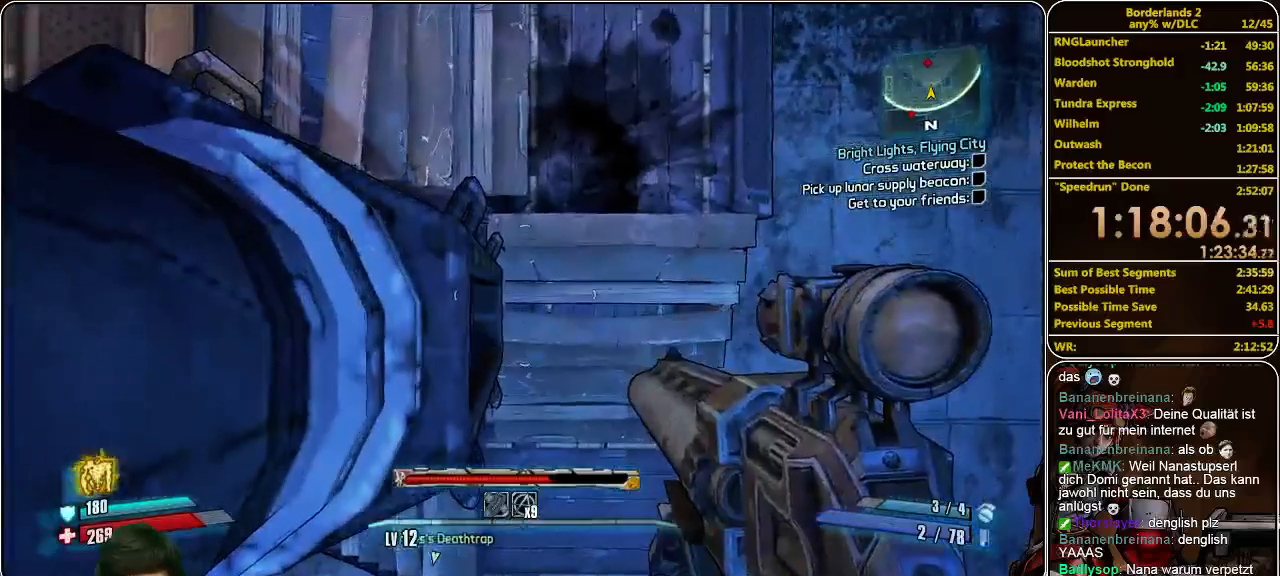
{"keys": [], "mouse": [], "events": [[300, "s", "down"], [367, "s", "up"]]}
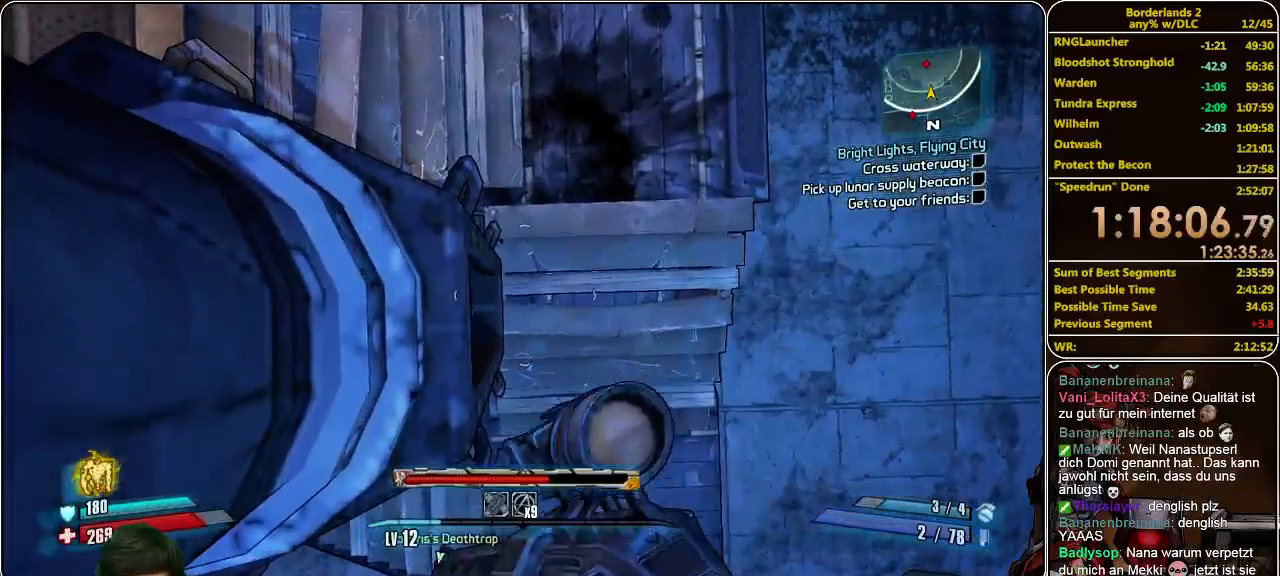
{"keys": [], "mouse": [], "events": []}
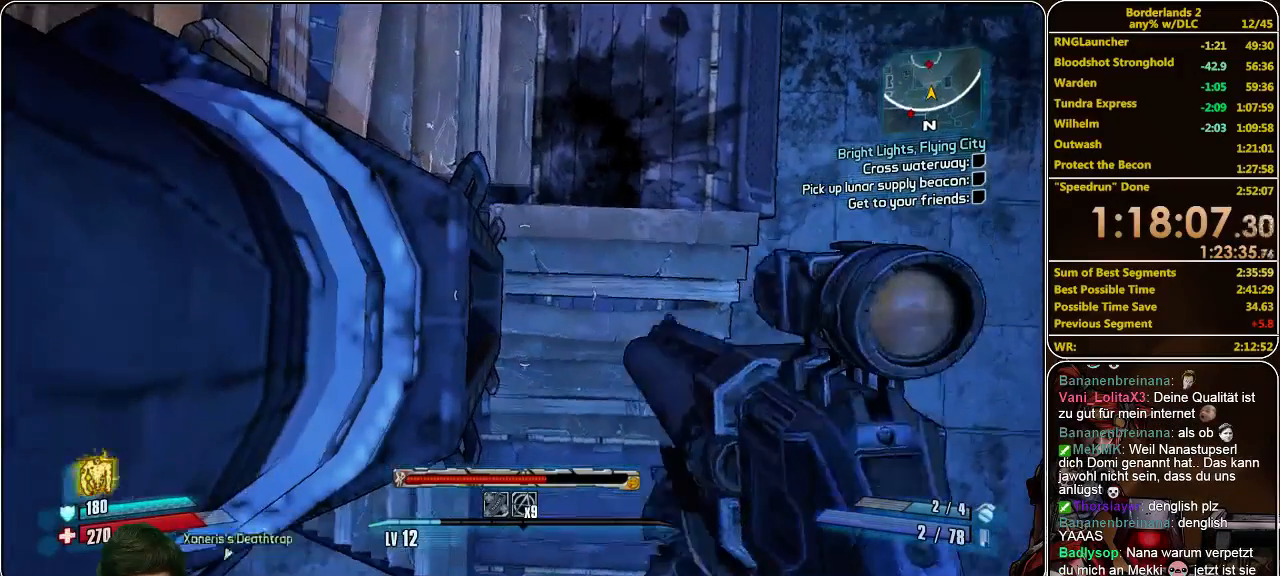
{"keys": [], "mouse": [], "events": []}
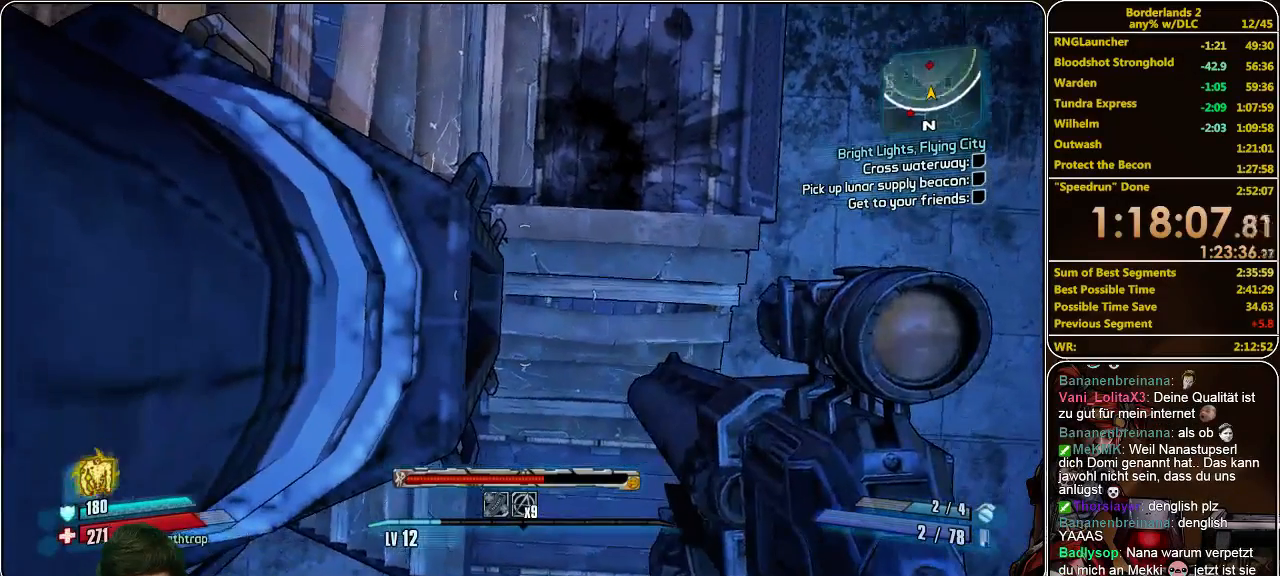
{"keys": [], "mouse": [], "events": []}
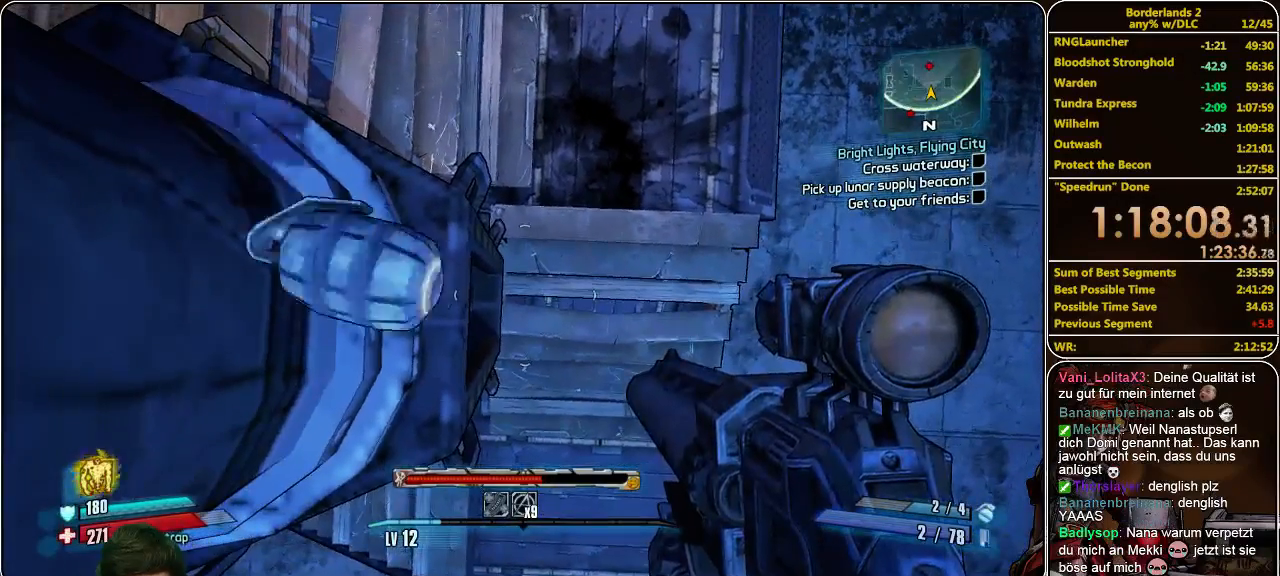
{"keys": ["space"], "mouse": [], "events": [[67, "space", "down"]]}